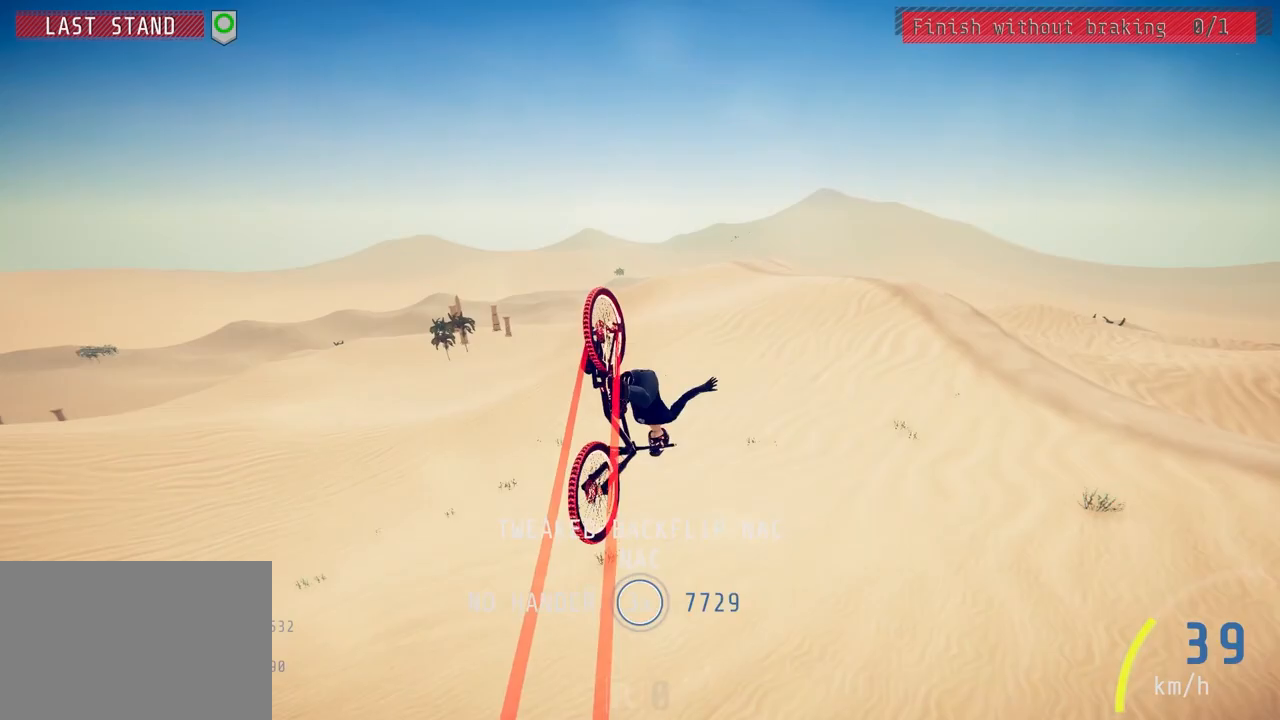
Gameplay with a controller (PlayStation layout); each line is a JSON object with the inputs held at the frame after it. "events" lists button and stick changes between this image and that frame as [ms after this image, input, new state], when the widget could be followed in between.
{"buttons": ["R2"], "left_stick": "center", "right_stick": "center", "events": [[117, "L1", "up"], [450, "left_stick", "center"]]}
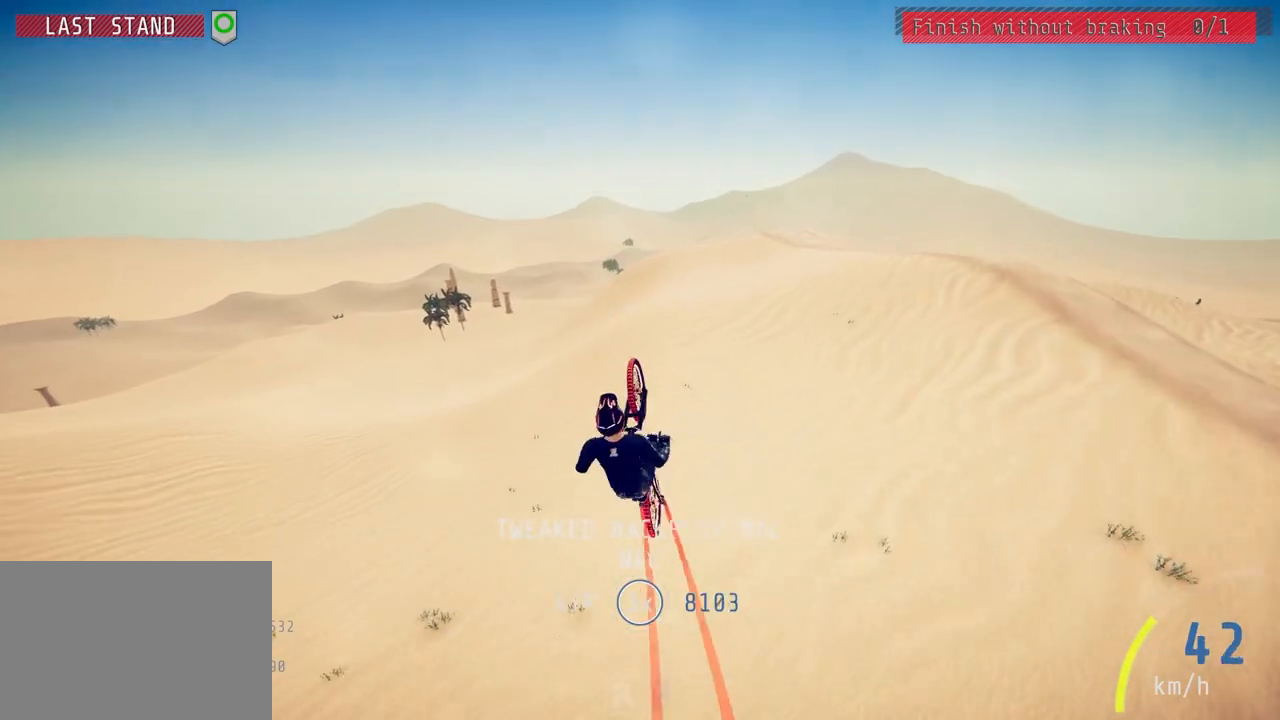
{"buttons": ["R2"], "left_stick": "center", "right_stick": "center", "events": [[83, "left_stick", "down-left"], [250, "left_stick", "center"]]}
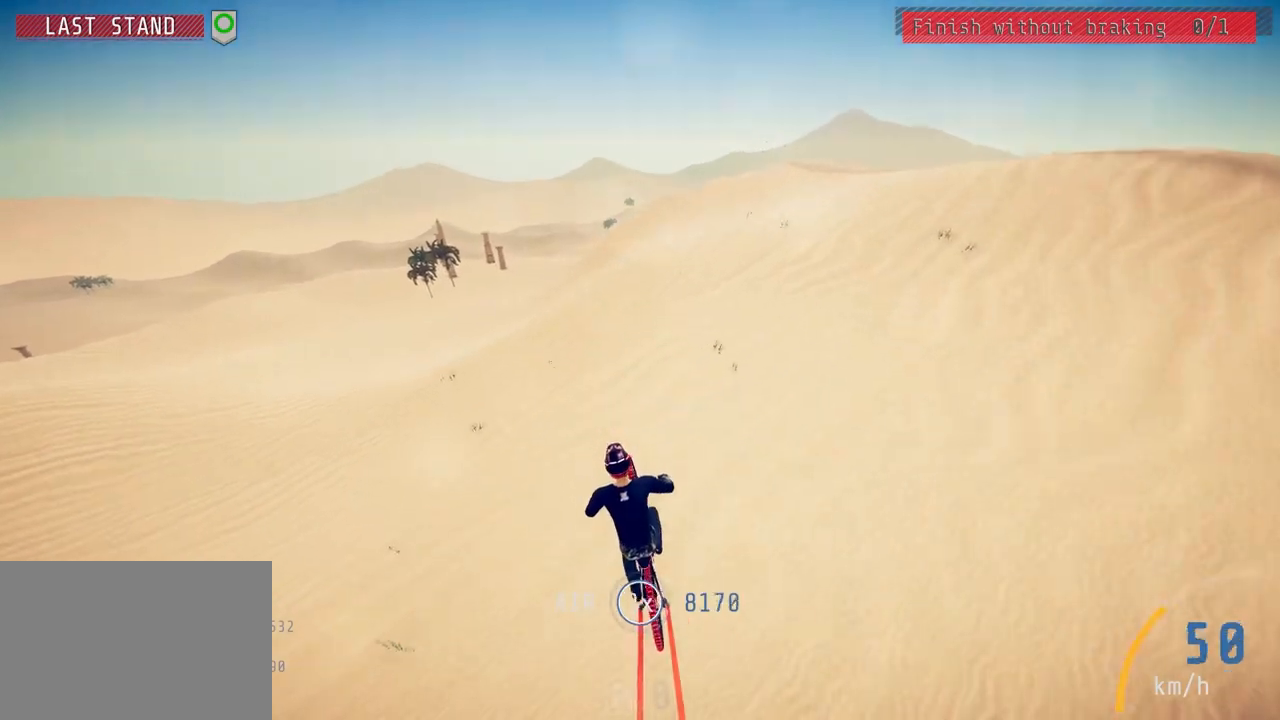
{"buttons": ["R2"], "left_stick": "up", "right_stick": "center", "events": [[100, "left_stick", "right"], [217, "right_stick", "down"], [267, "left_stick", "down"], [300, "L1", "down"], [317, "right_stick", "up"], [367, "right_stick", "center"], [383, "L1", "up"], [500, "left_stick", "up"]]}
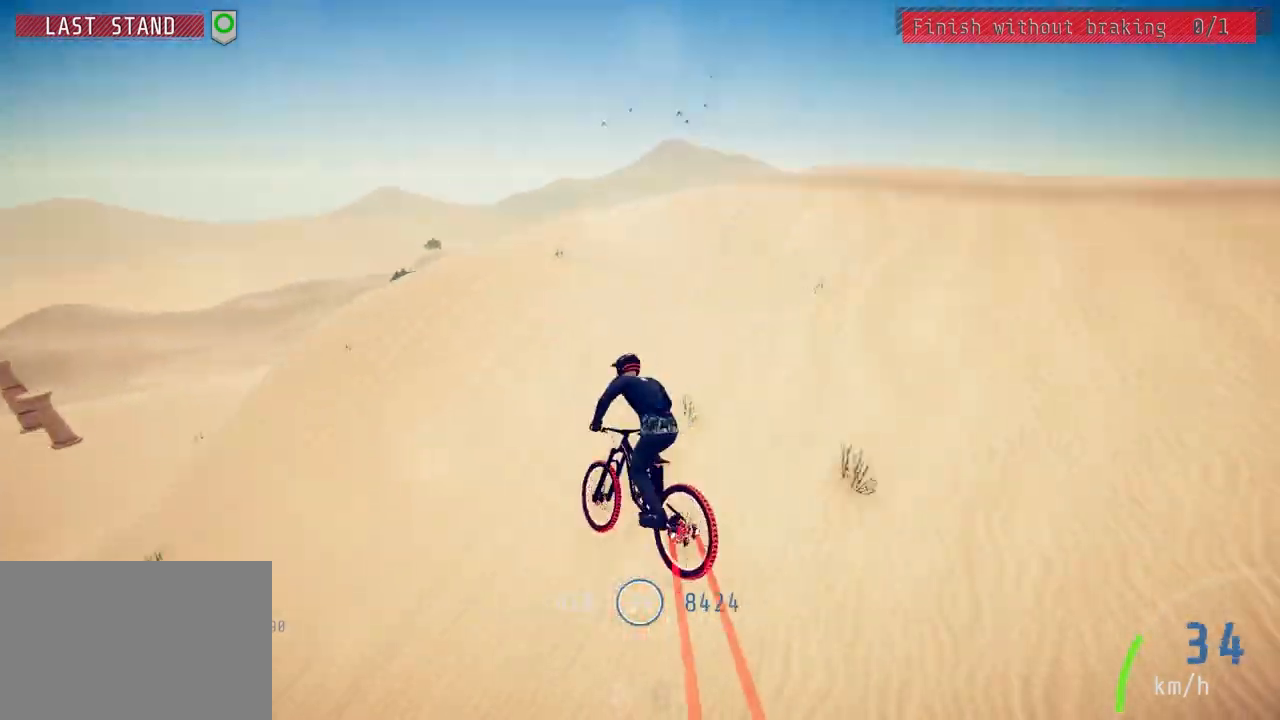
{"buttons": ["R2"], "left_stick": "center", "right_stick": "center", "events": [[17, "left_stick", "right"], [50, "right_stick", "down"], [283, "left_stick", "down-left"], [300, "L1", "down"], [317, "right_stick", "up-left"], [417, "L1", "up"], [417, "right_stick", "center"], [500, "left_stick", "center"]]}
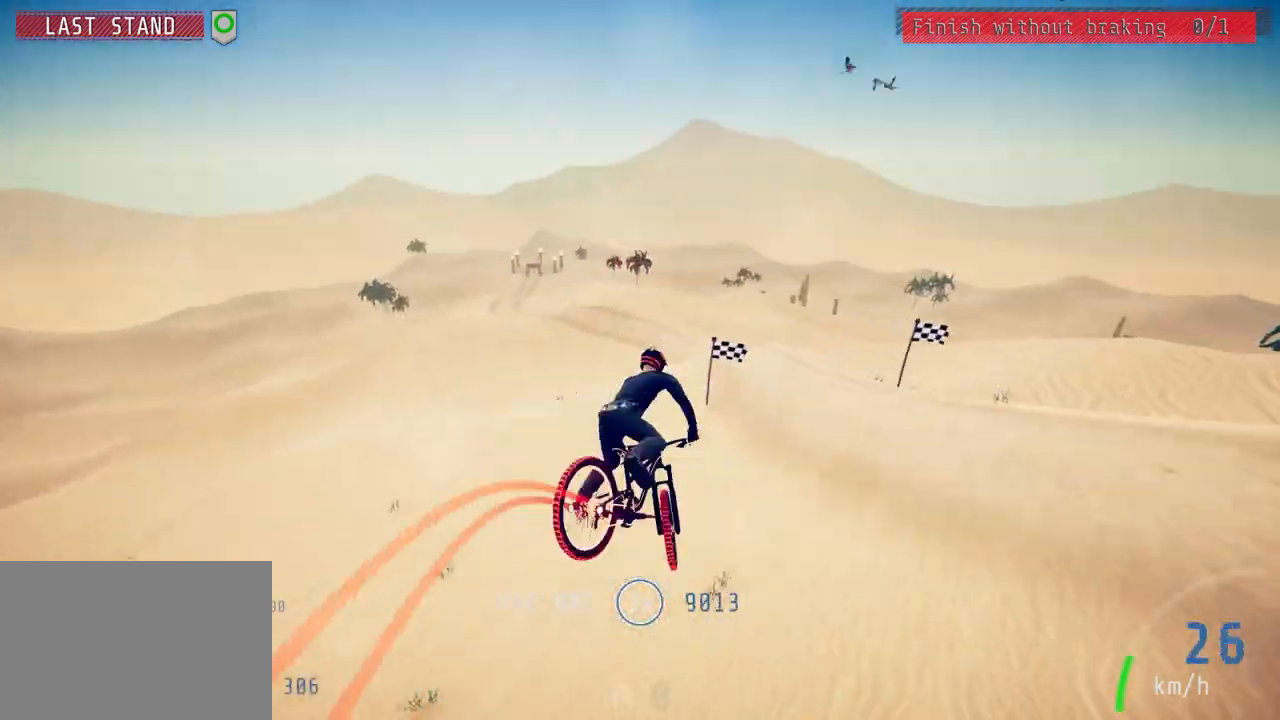
{"buttons": ["R2"], "left_stick": "center", "right_stick": "up", "events": [[33, "left_stick", "down-left"], [67, "left_stick", "center"], [83, "right_stick", "down"], [167, "left_stick", "right"], [250, "left_stick", "up-right"], [283, "L1", "down"], [317, "left_stick", "right"], [383, "L1", "up"], [400, "right_stick", "up"], [483, "left_stick", "center"]]}
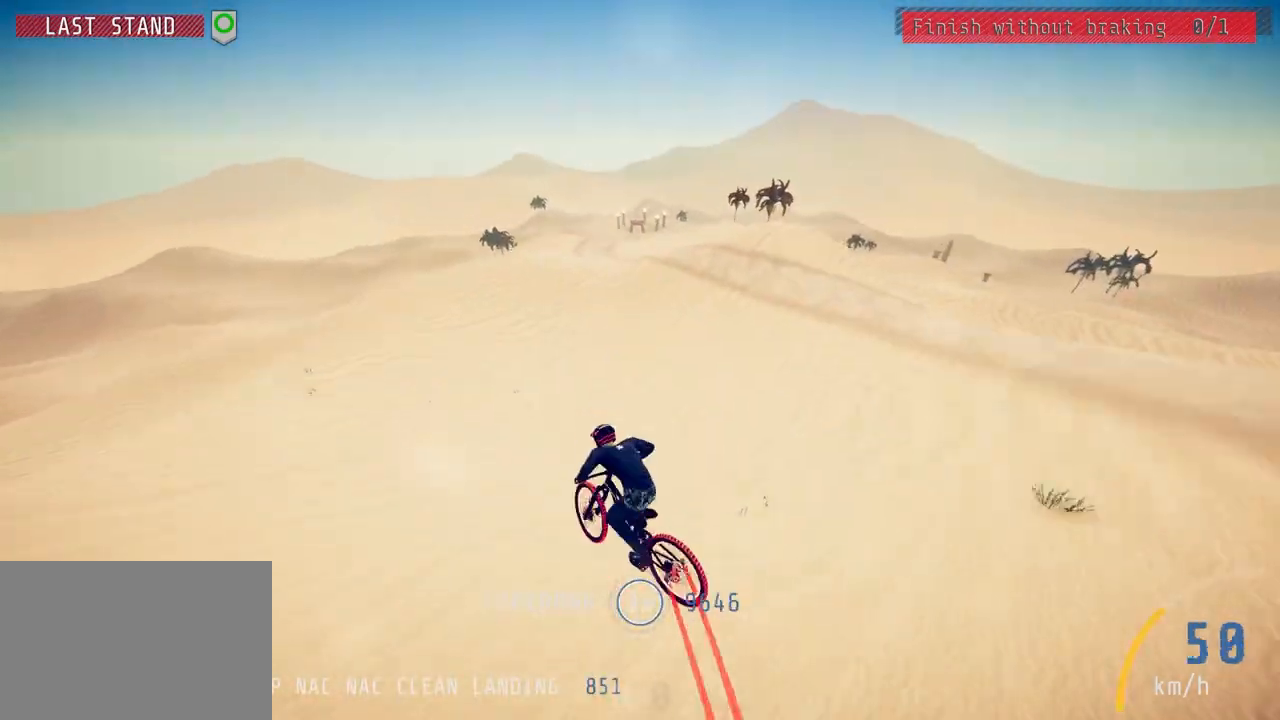
{"buttons": ["R2"], "left_stick": "down-left", "right_stick": "center", "events": [[17, "left_stick", "right"], [50, "right_stick", "center"], [83, "left_stick", "center"], [150, "right_stick", "down"], [317, "left_stick", "down-left"], [333, "L1", "down"], [350, "right_stick", "up"], [450, "right_stick", "center"], [483, "L1", "up"]]}
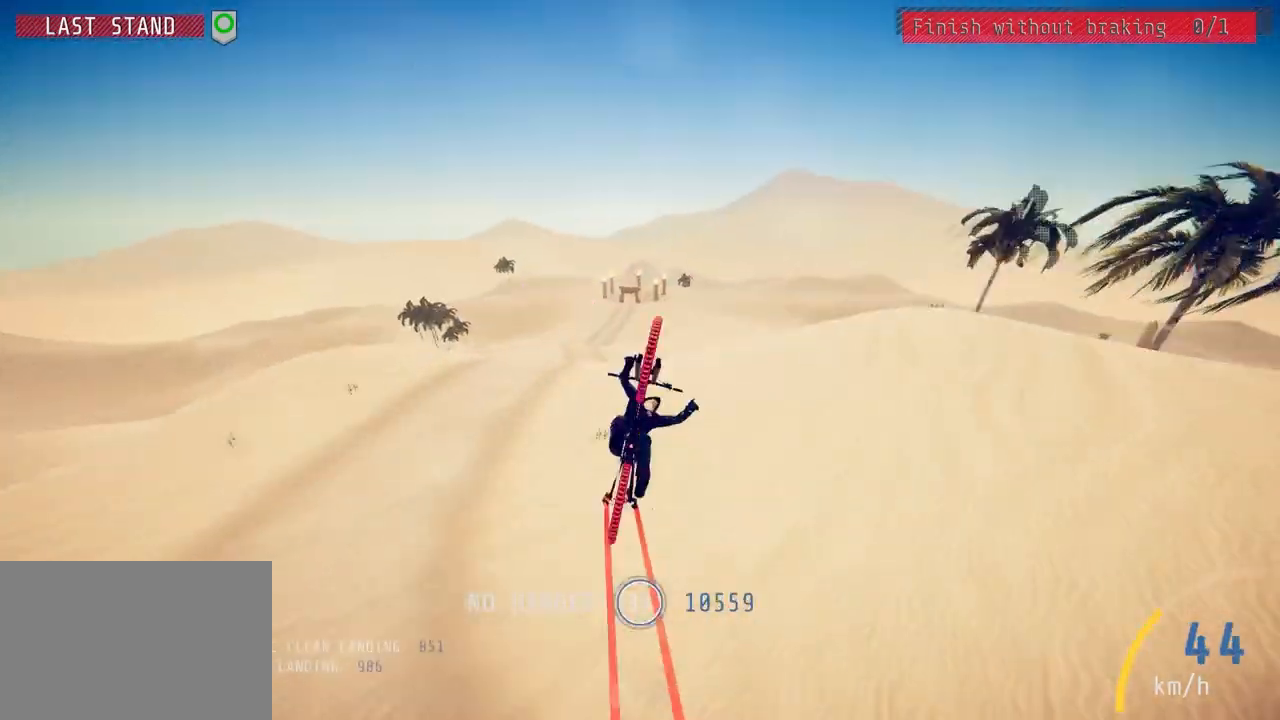
{"buttons": ["R2"], "left_stick": "center", "right_stick": "down", "events": [[100, "right_stick", "down"], [133, "left_stick", "up"], [183, "left_stick", "right"], [200, "right_stick", "right"], [367, "right_stick", "center"], [417, "left_stick", "center"], [450, "right_stick", "down"]]}
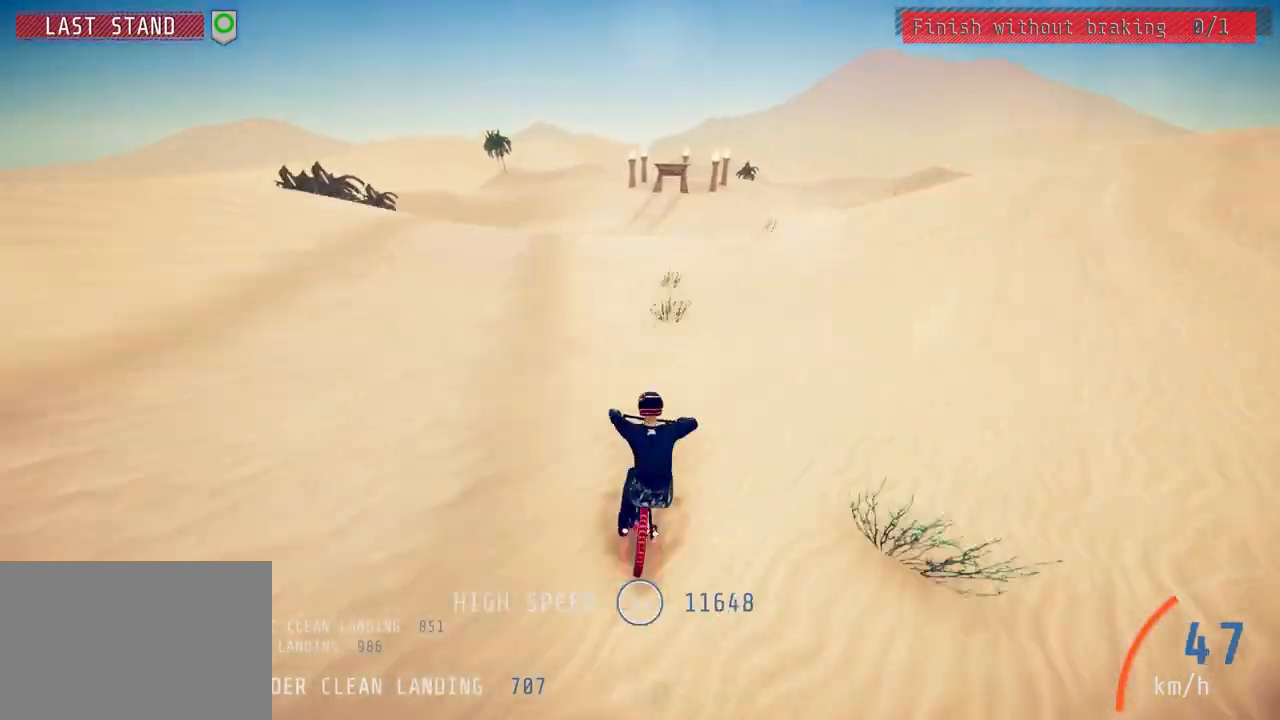
{"buttons": ["R2"], "left_stick": "center", "right_stick": "center", "events": [[50, "left_stick", "down"], [83, "L1", "down"], [117, "right_stick", "up"], [183, "L1", "up"], [200, "right_stick", "center"], [267, "left_stick", "center"]]}
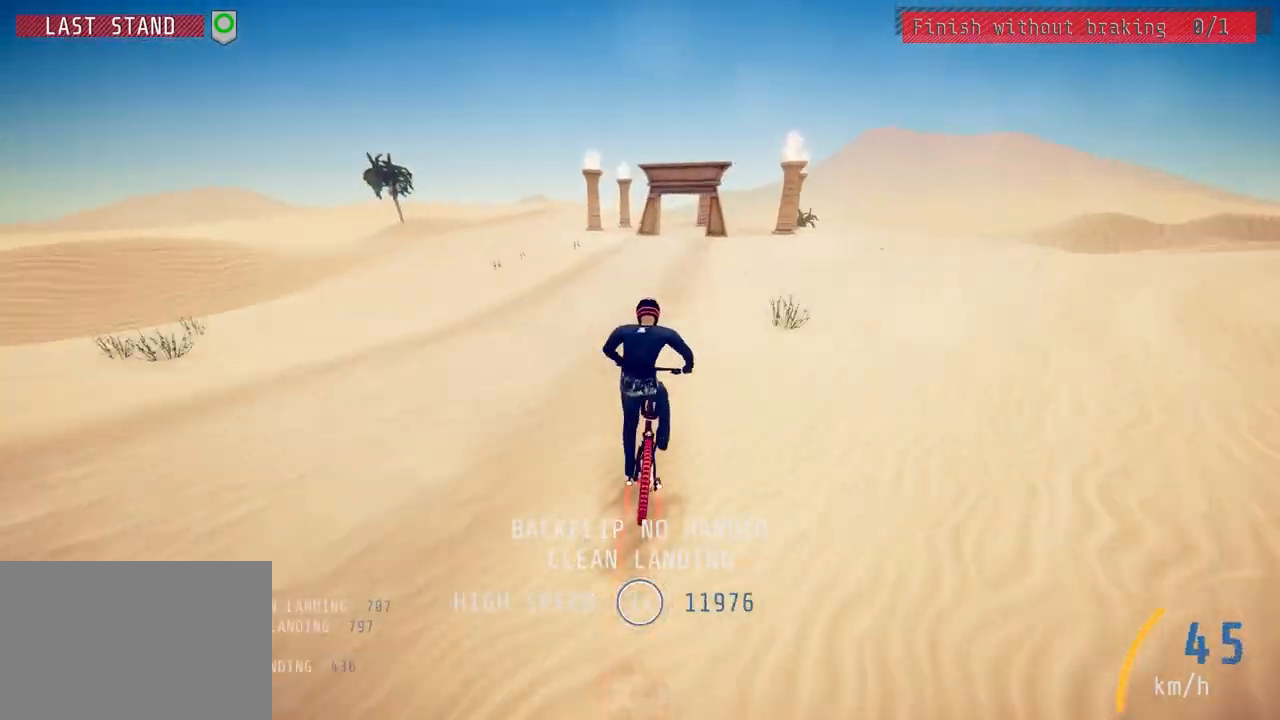
{"buttons": [], "left_stick": "right", "right_stick": "right", "events": [[17, "left_stick", "down"], [17, "right_stick", "down"], [67, "left_stick", "center"], [183, "left_stick", "up-right"], [183, "right_stick", "up"], [283, "R2", "up"], [317, "right_stick", "right"], [383, "left_stick", "right"]]}
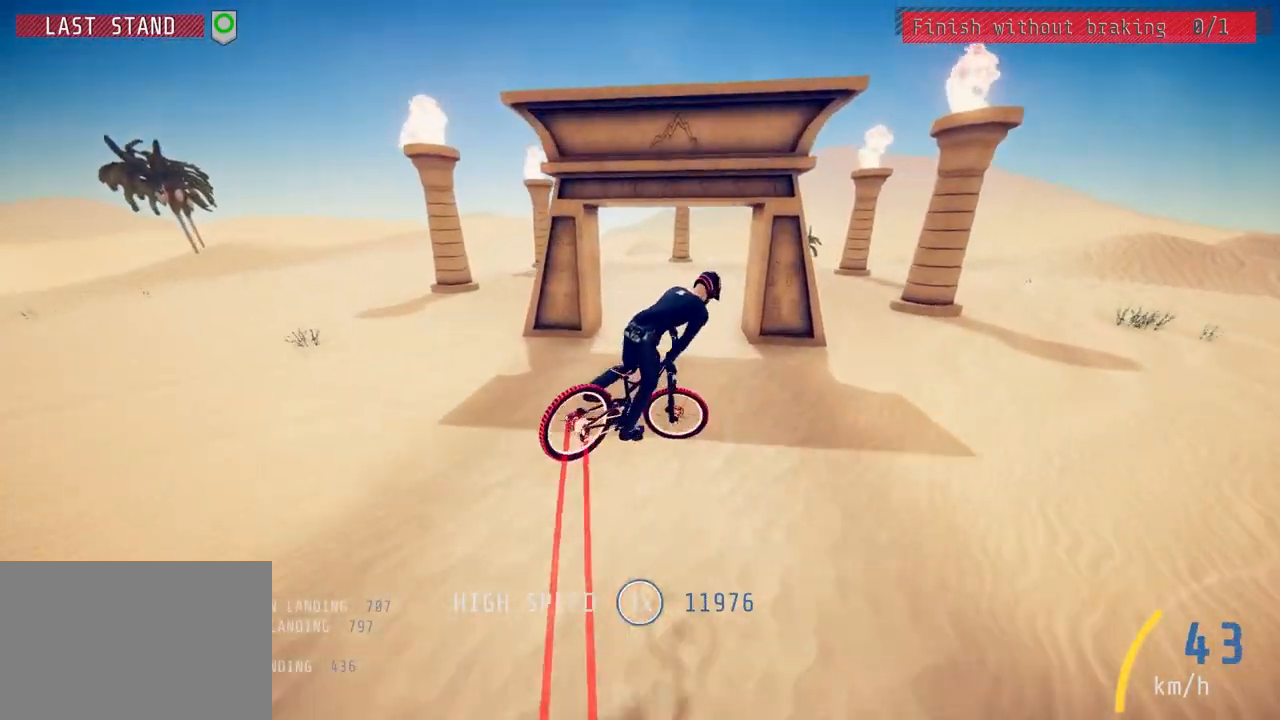
{"buttons": [], "left_stick": "center", "right_stick": "right", "events": [[217, "left_stick", "down-left"], [267, "left_stick", "left"], [483, "left_stick", "center"]]}
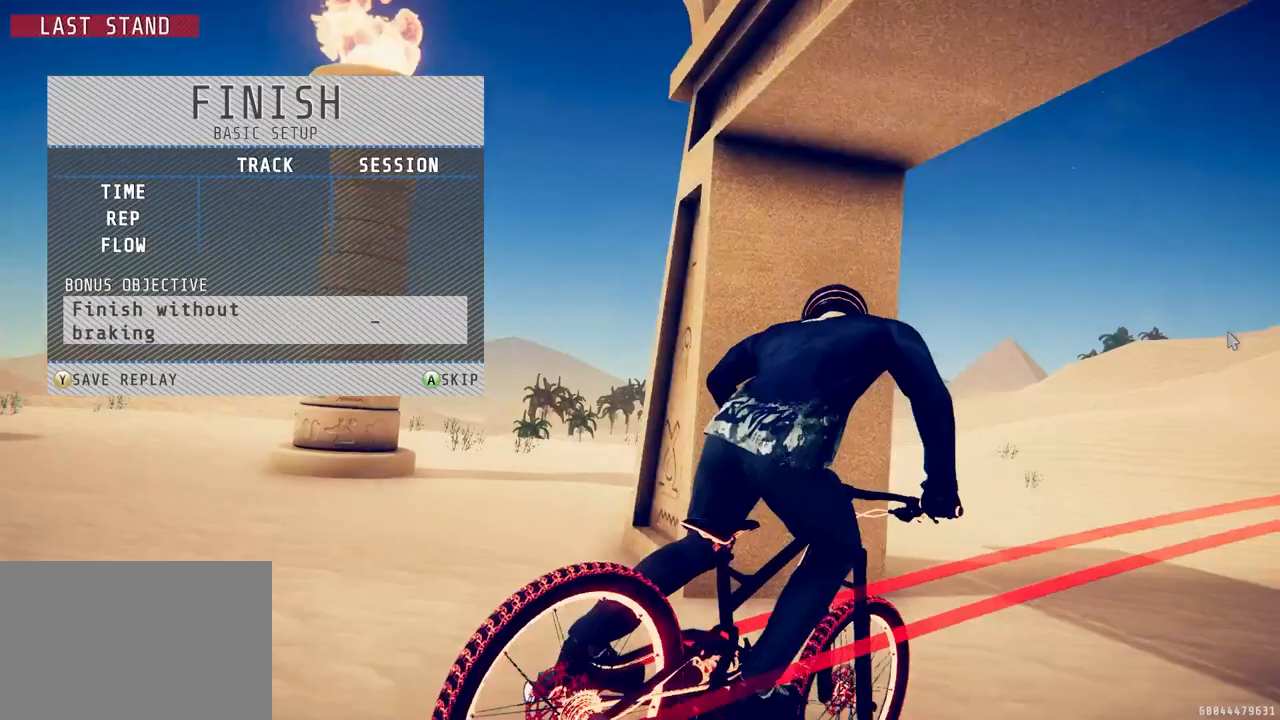
{"buttons": [], "left_stick": "center", "right_stick": "center", "events": [[33, "right_stick", "center"]]}
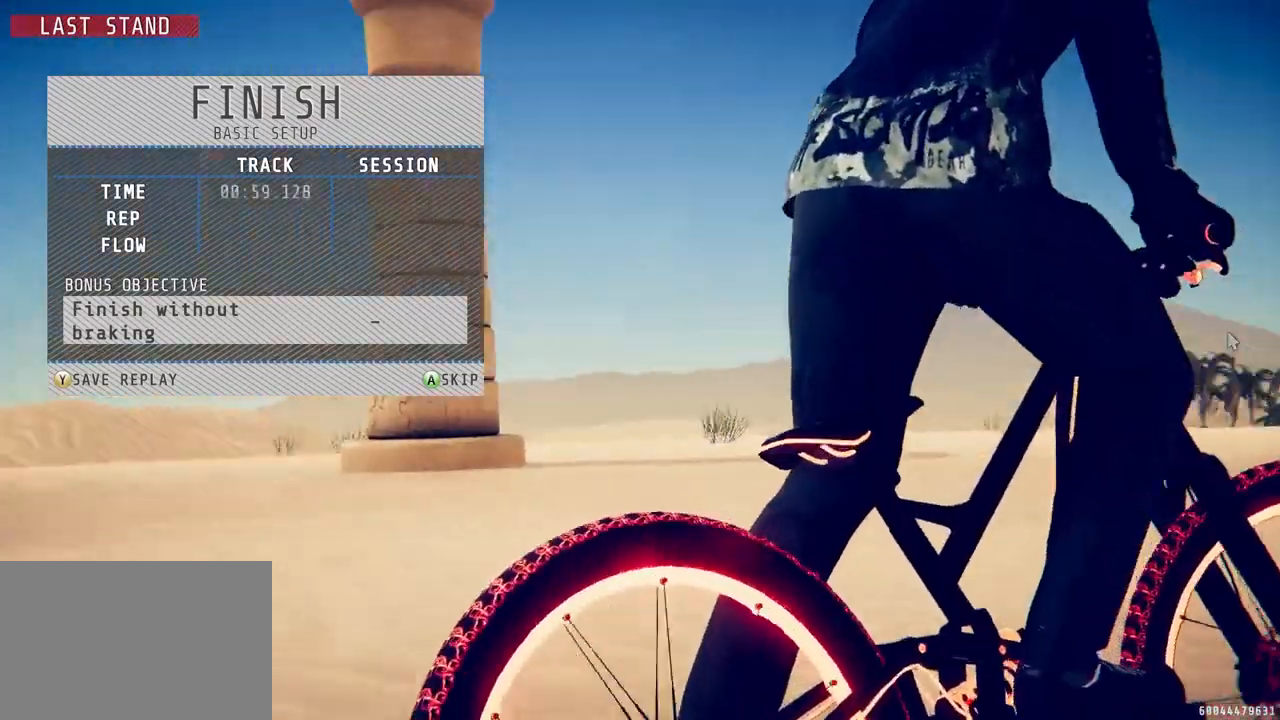
{"buttons": [], "left_stick": "center", "right_stick": "center", "events": [[333, "CROSS", "down"], [450, "CROSS", "up"]]}
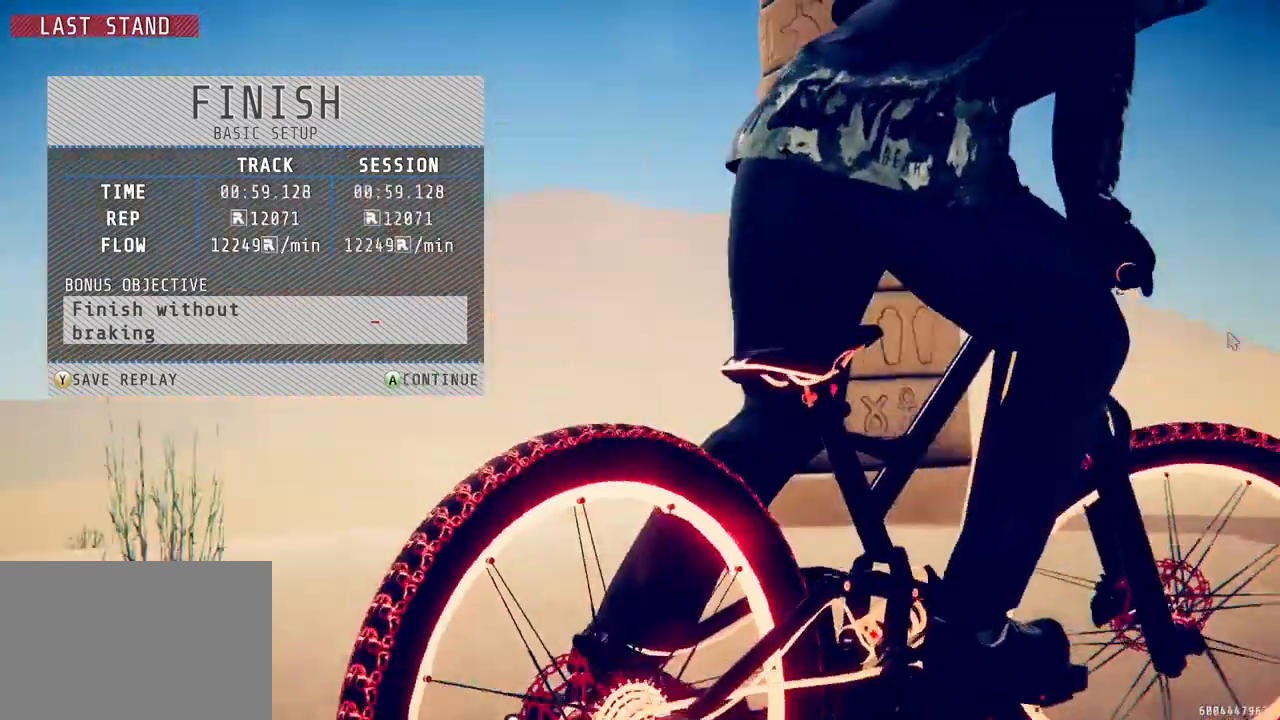
{"buttons": [], "left_stick": "center", "right_stick": "center", "events": []}
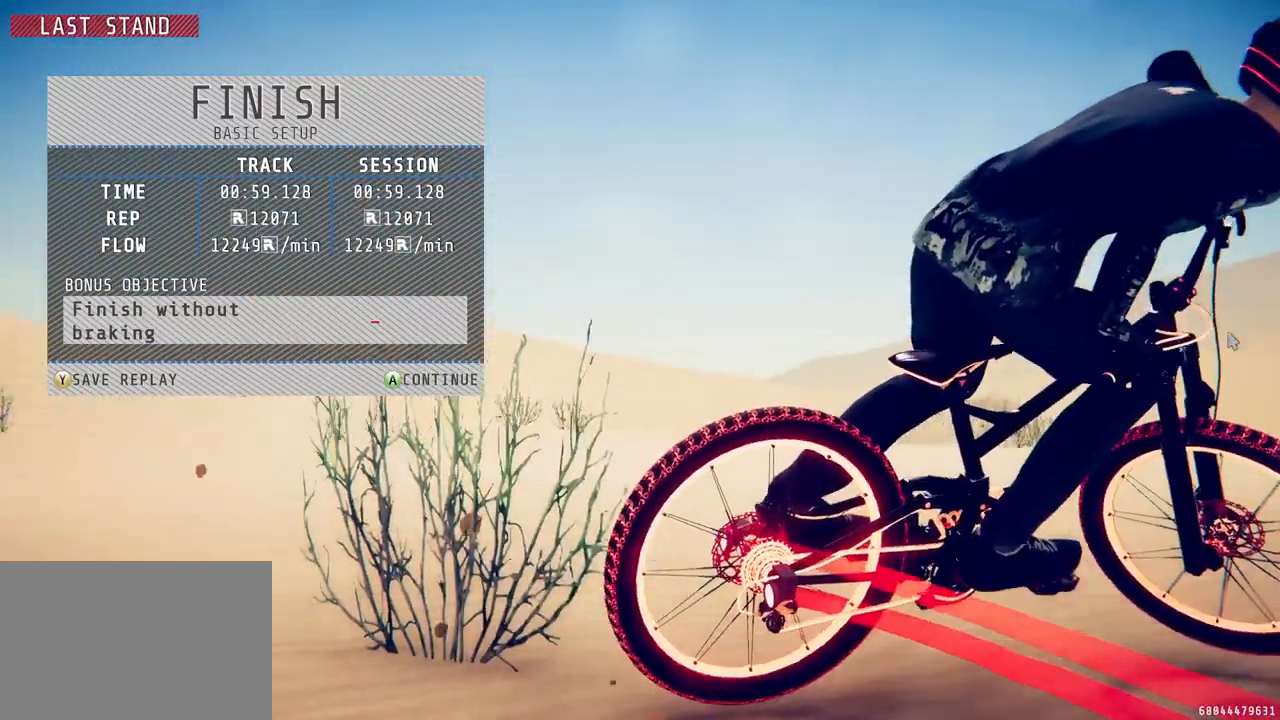
{"buttons": [], "left_stick": "center", "right_stick": "center", "events": []}
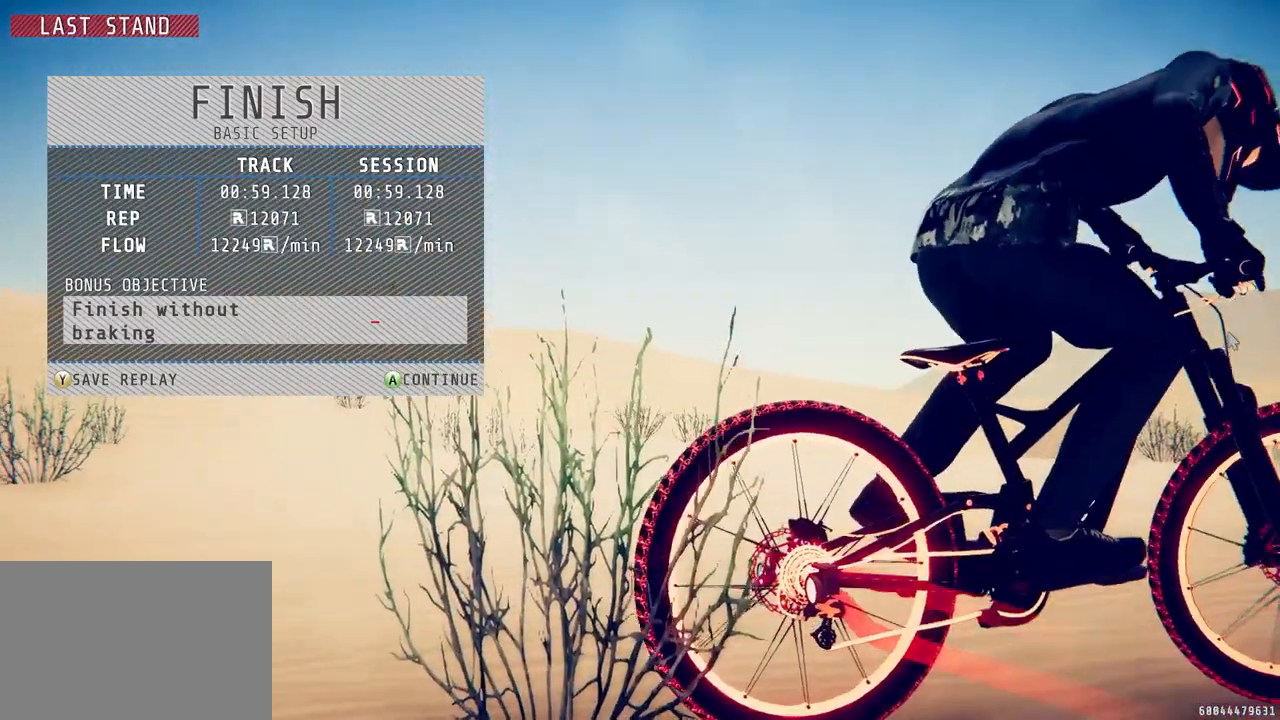
{"buttons": ["CROSS"], "left_stick": "center", "right_stick": "center", "events": [[400, "CROSS", "down"]]}
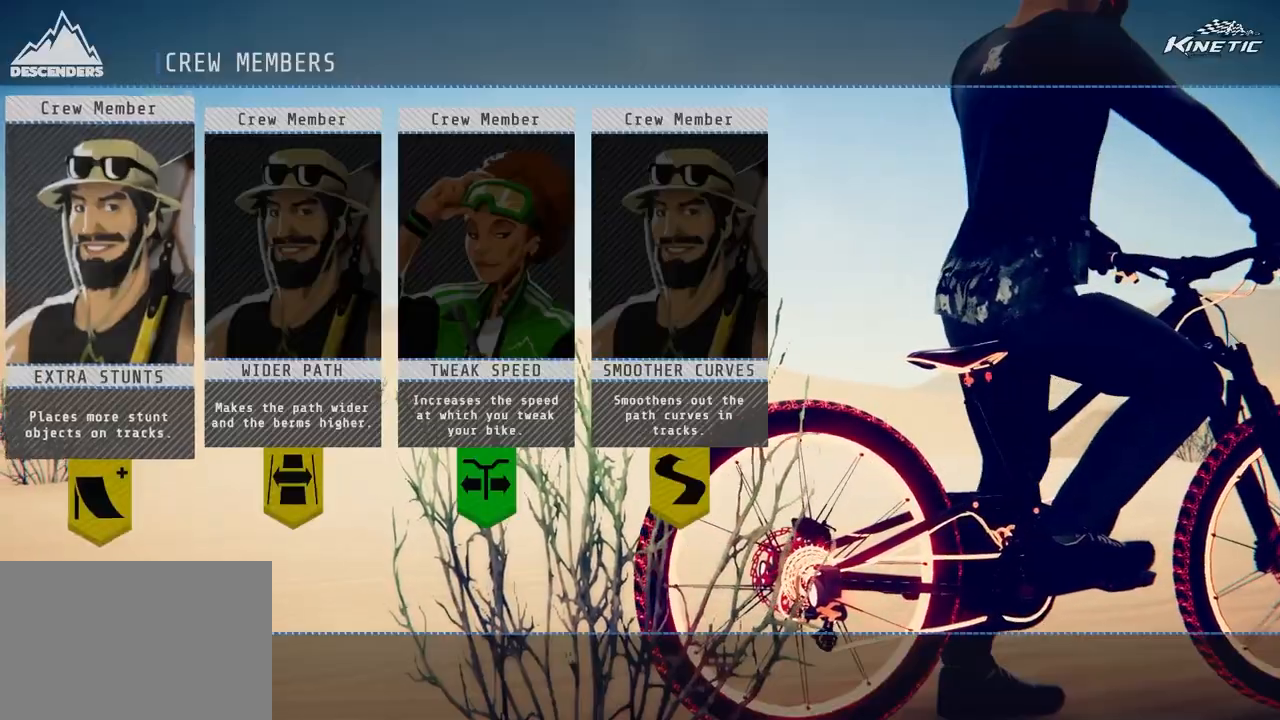
{"buttons": ["DPAD_RIGHT"], "left_stick": "center", "right_stick": "center", "events": [[33, "CROSS", "up"], [417, "DPAD_RIGHT", "down"]]}
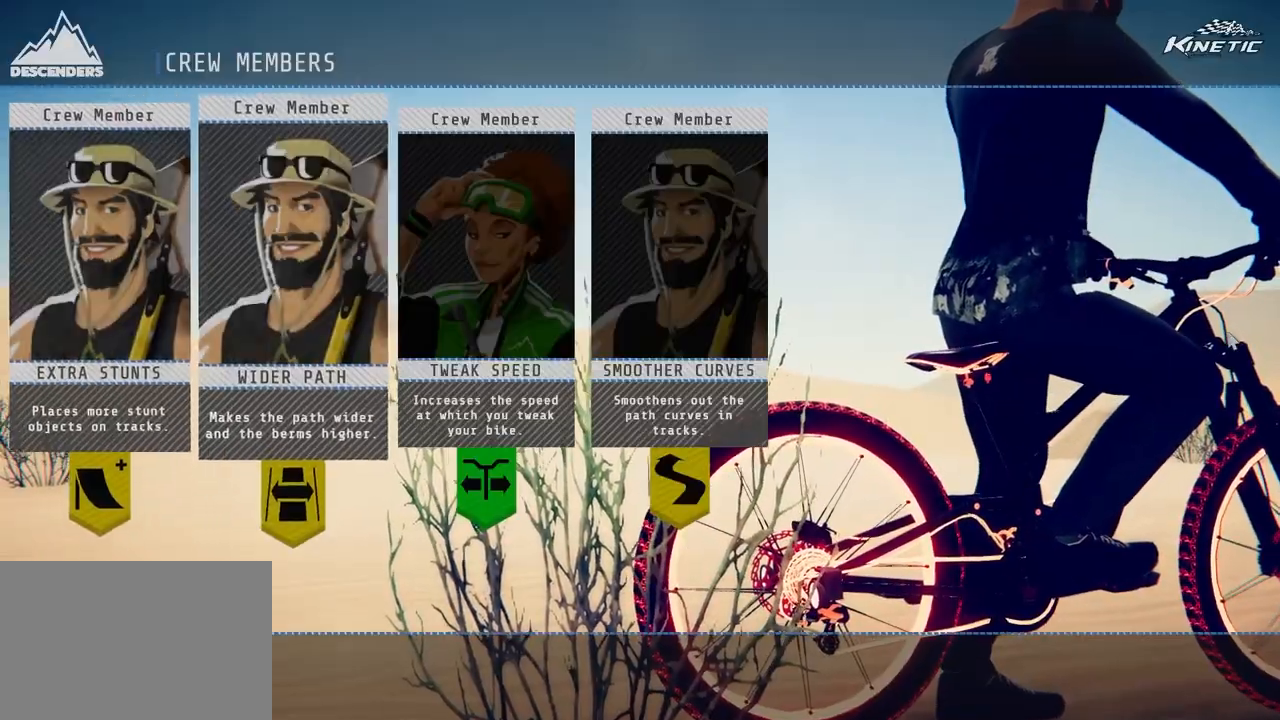
{"buttons": [], "left_stick": "center", "right_stick": "center", "events": [[183, "DPAD_RIGHT", "up"], [250, "CROSS", "down"], [333, "CROSS", "up"]]}
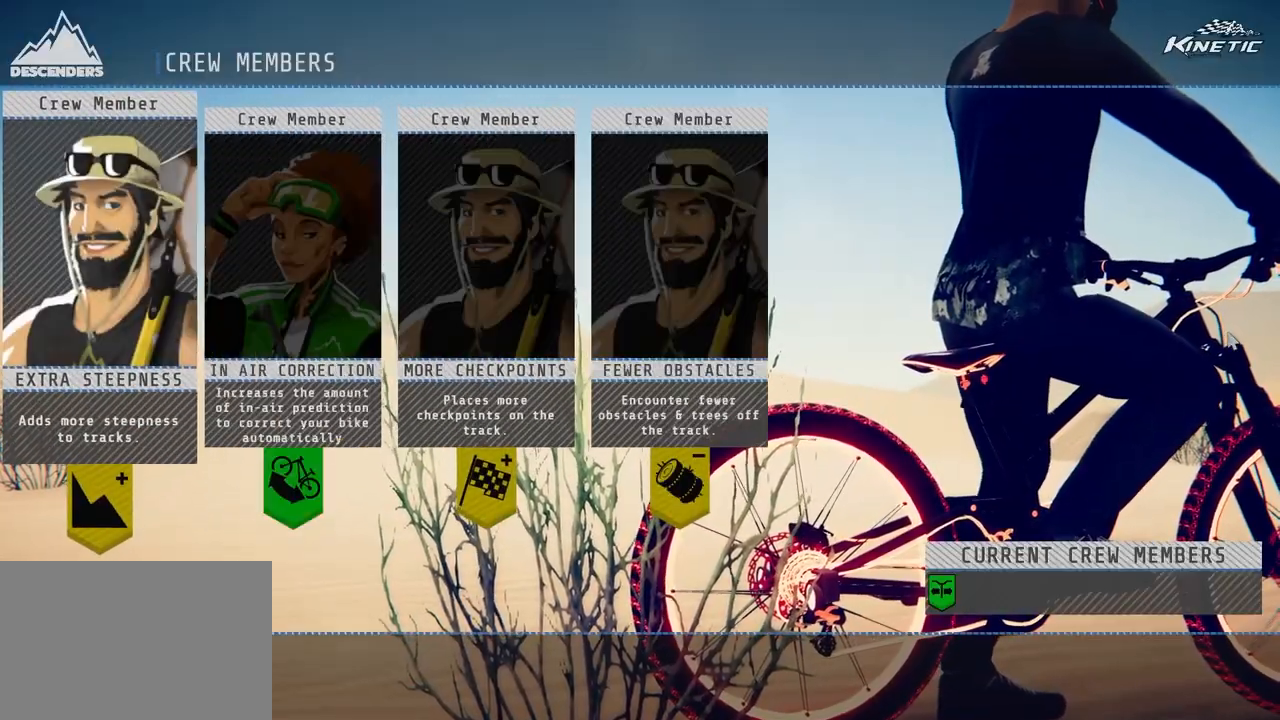
{"buttons": [], "left_stick": "center", "right_stick": "center", "events": [[250, "DPAD_RIGHT", "down"], [367, "CROSS", "down"], [367, "DPAD_RIGHT", "up"], [500, "CROSS", "up"]]}
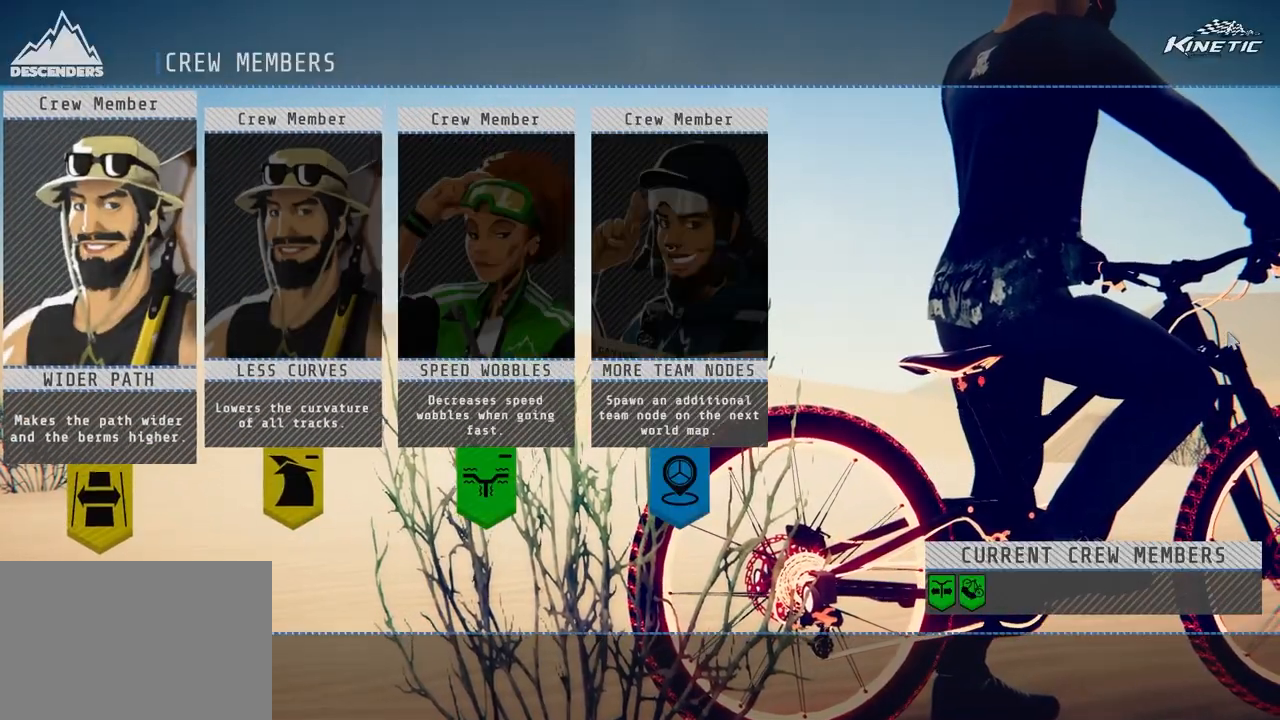
{"buttons": ["DPAD_RIGHT"], "left_stick": "center", "right_stick": "center", "events": [[233, "DPAD_RIGHT", "down"], [333, "DPAD_RIGHT", "up"], [433, "DPAD_RIGHT", "down"]]}
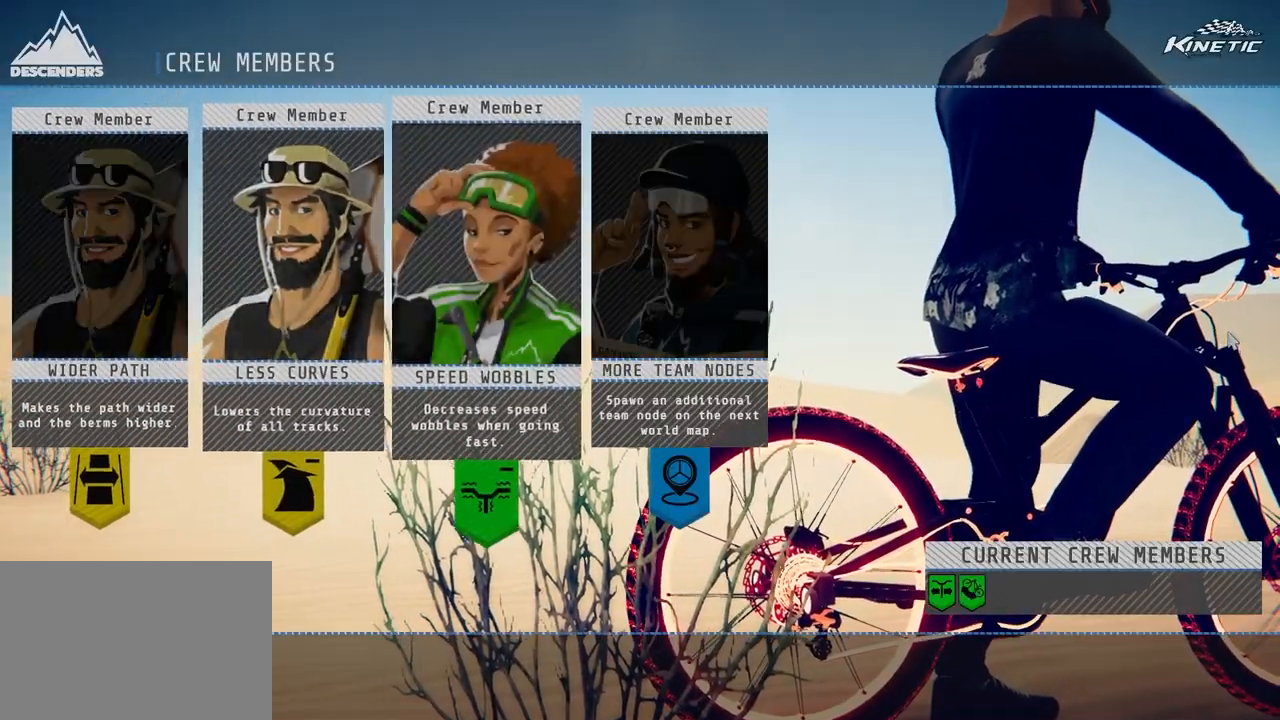
{"buttons": ["DPAD_RIGHT"], "left_stick": "center", "right_stick": "center", "events": [[50, "CROSS", "down"], [50, "DPAD_RIGHT", "up"], [167, "CROSS", "up"], [500, "DPAD_RIGHT", "down"]]}
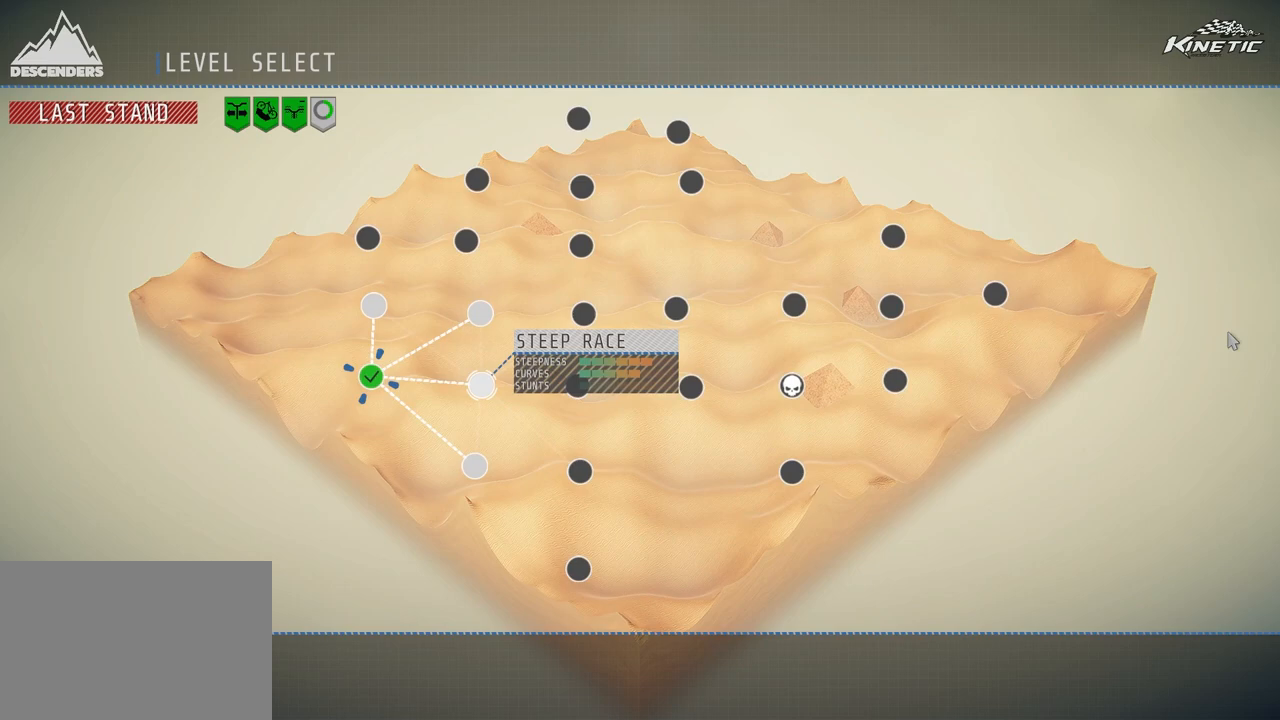
{"buttons": [], "left_stick": "center", "right_stick": "center", "events": [[100, "DPAD_RIGHT", "up"], [283, "DPAD_UP", "down"], [350, "DPAD_UP", "up"]]}
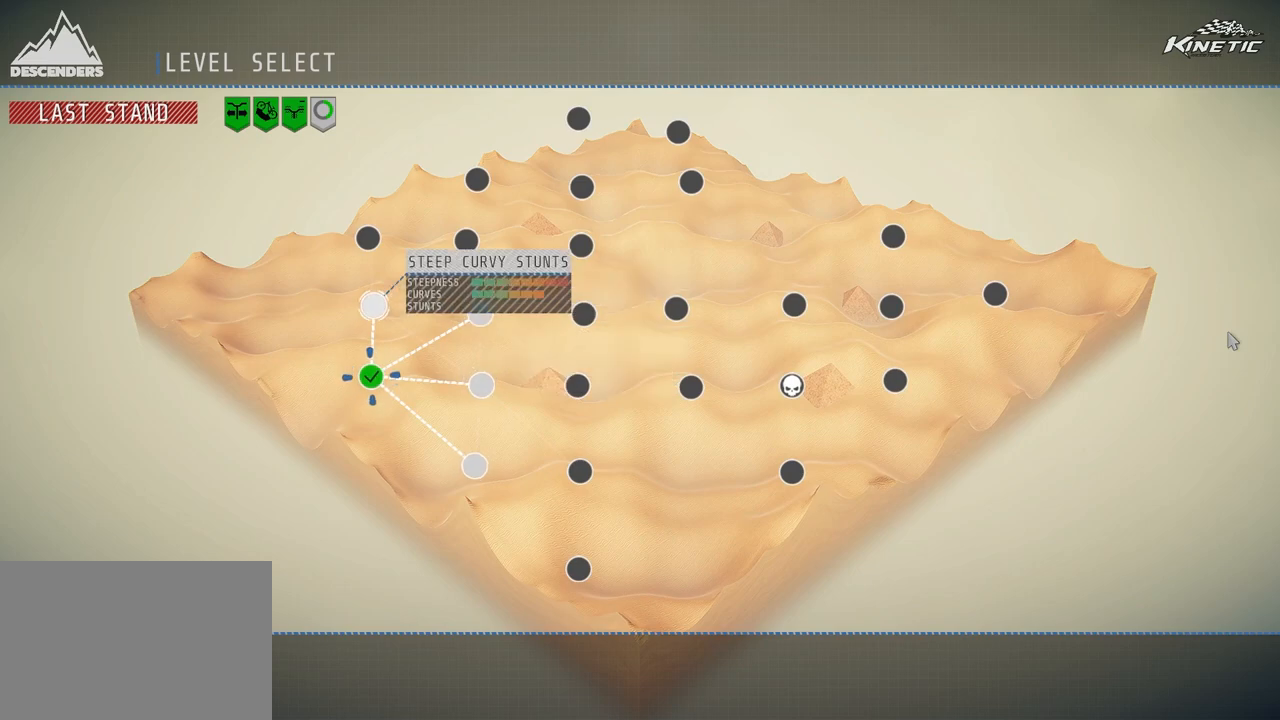
{"buttons": ["DPAD_RIGHT"], "left_stick": "center", "right_stick": "center", "events": [[33, "DPAD_LEFT", "down"], [117, "DPAD_LEFT", "up"], [200, "DPAD_LEFT", "down"], [267, "DPAD_LEFT", "up"], [417, "DPAD_RIGHT", "down"]]}
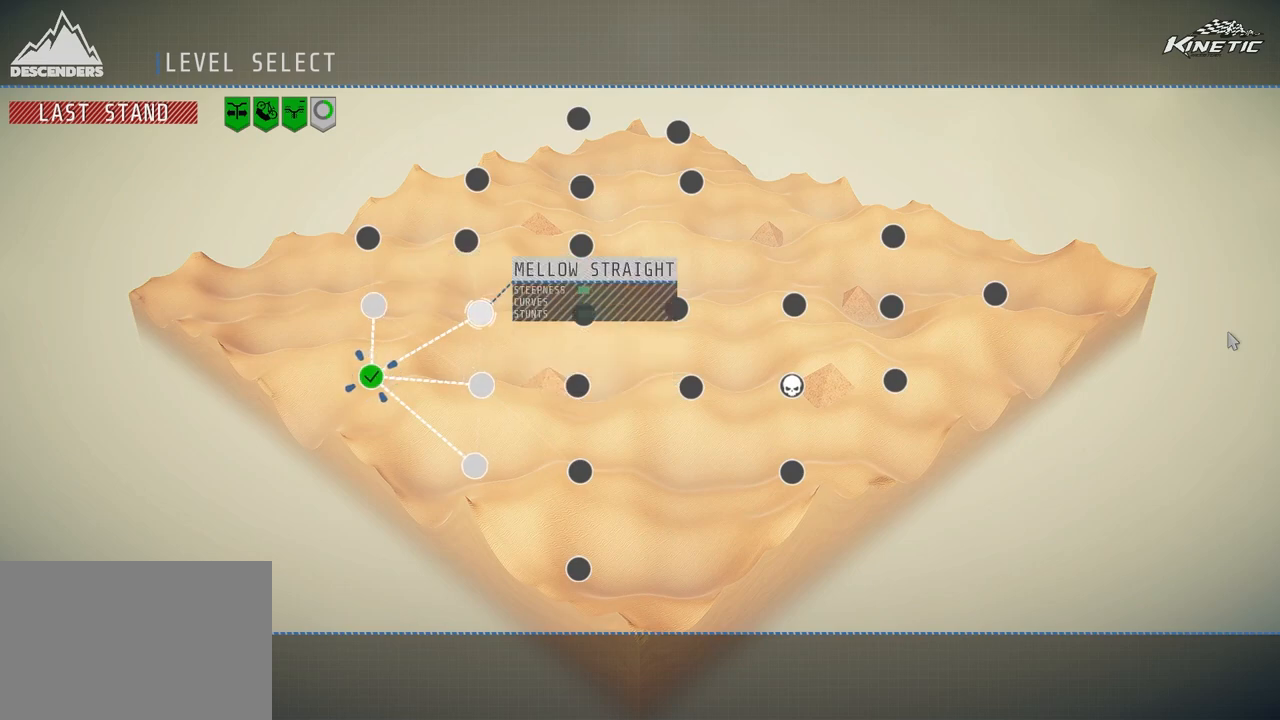
{"buttons": [], "left_stick": "center", "right_stick": "center", "events": [[17, "DPAD_RIGHT", "up"], [133, "DPAD_RIGHT", "down"], [200, "DPAD_RIGHT", "up"]]}
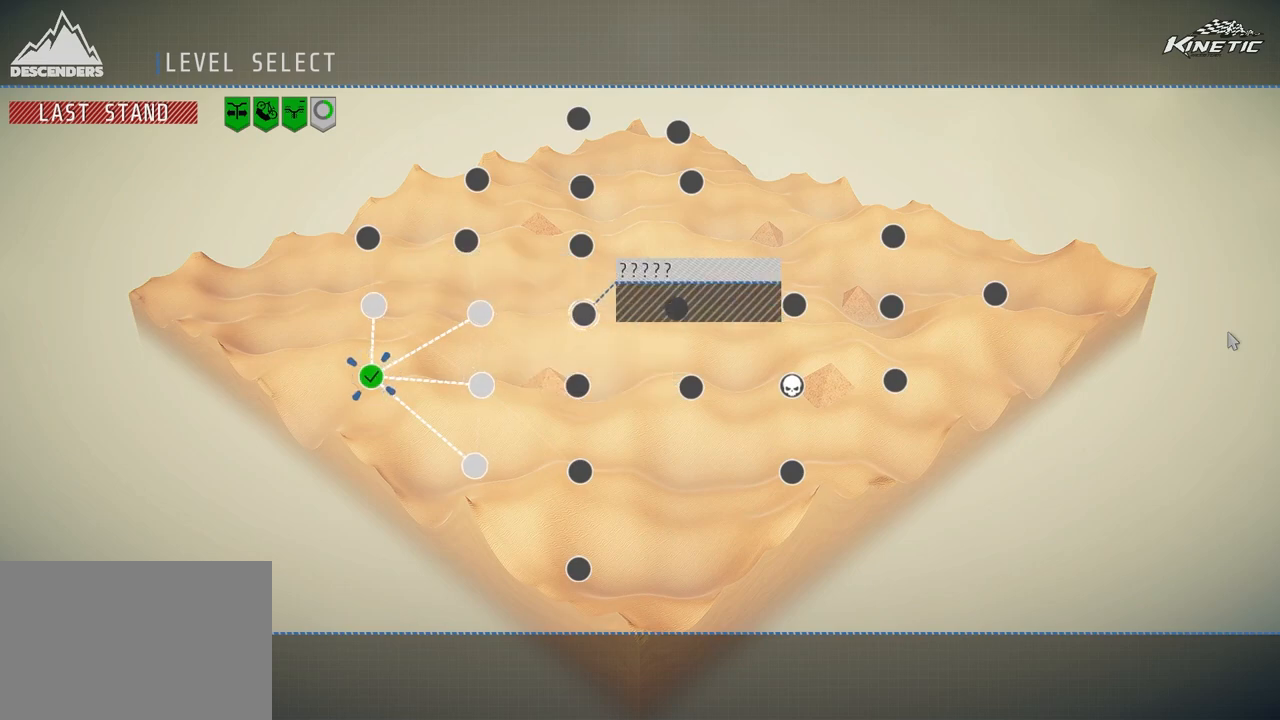
{"buttons": [], "left_stick": "center", "right_stick": "center", "events": []}
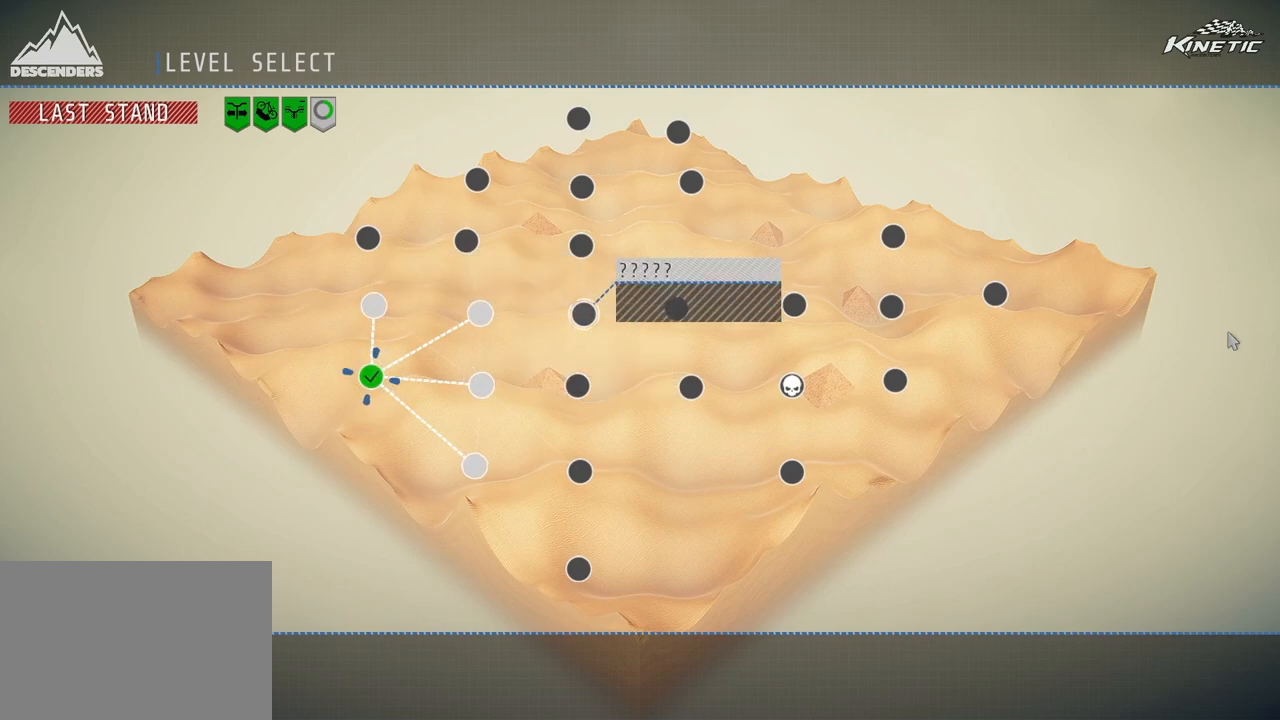
{"buttons": [], "left_stick": "center", "right_stick": "center", "events": [[67, "DPAD_LEFT", "down"], [217, "DPAD_LEFT", "up"], [417, "DPAD_LEFT", "down"], [500, "DPAD_LEFT", "up"]]}
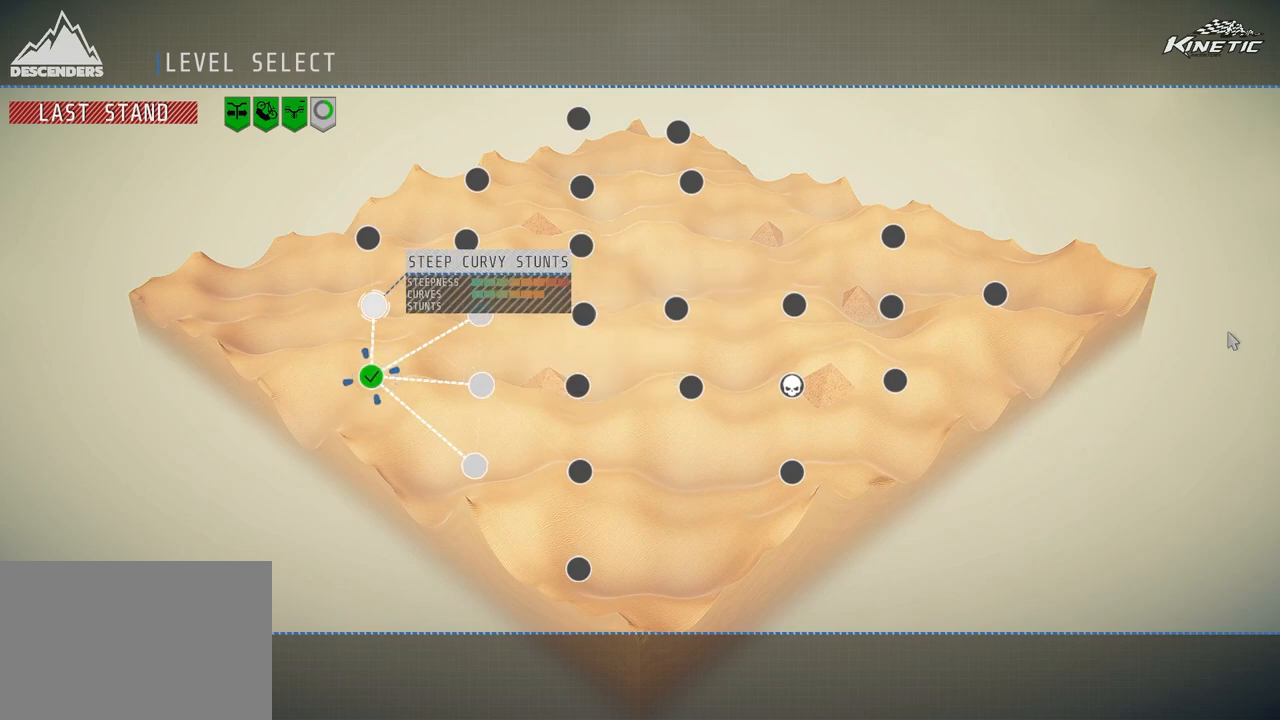
{"buttons": [], "left_stick": "center", "right_stick": "center", "events": []}
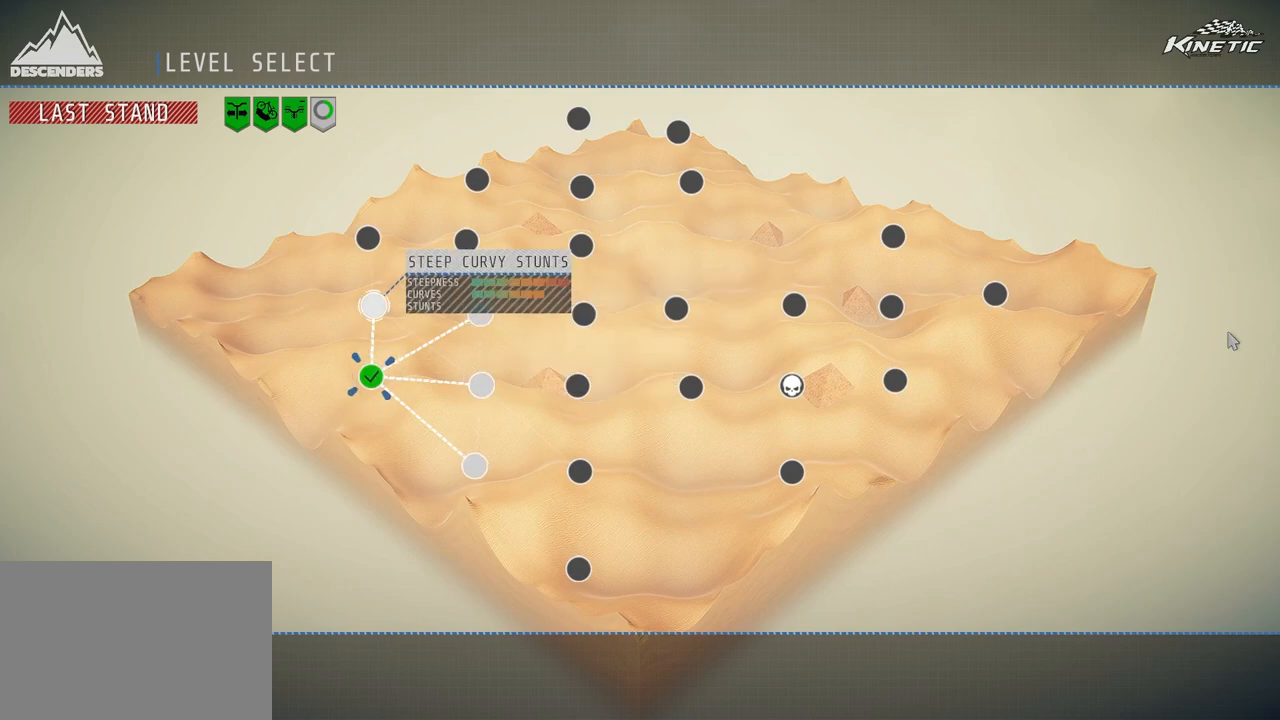
{"buttons": [], "left_stick": "center", "right_stick": "center", "events": []}
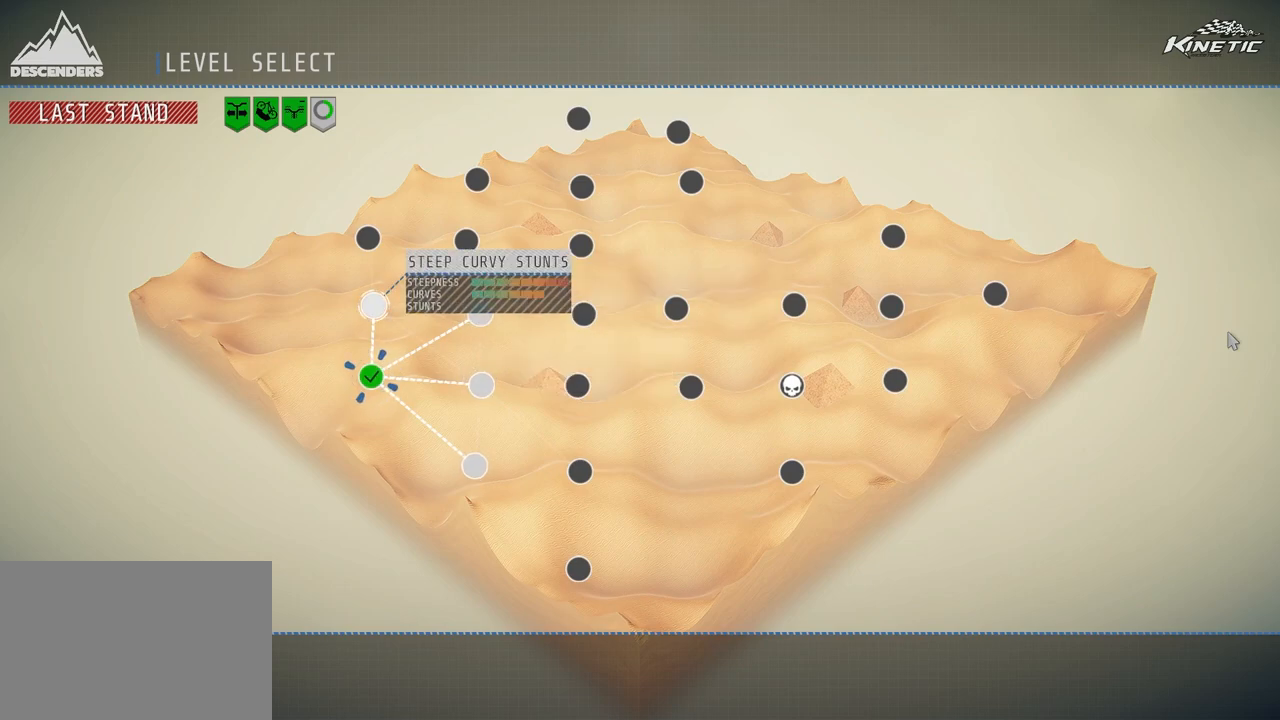
{"buttons": [], "left_stick": "center", "right_stick": "center", "events": []}
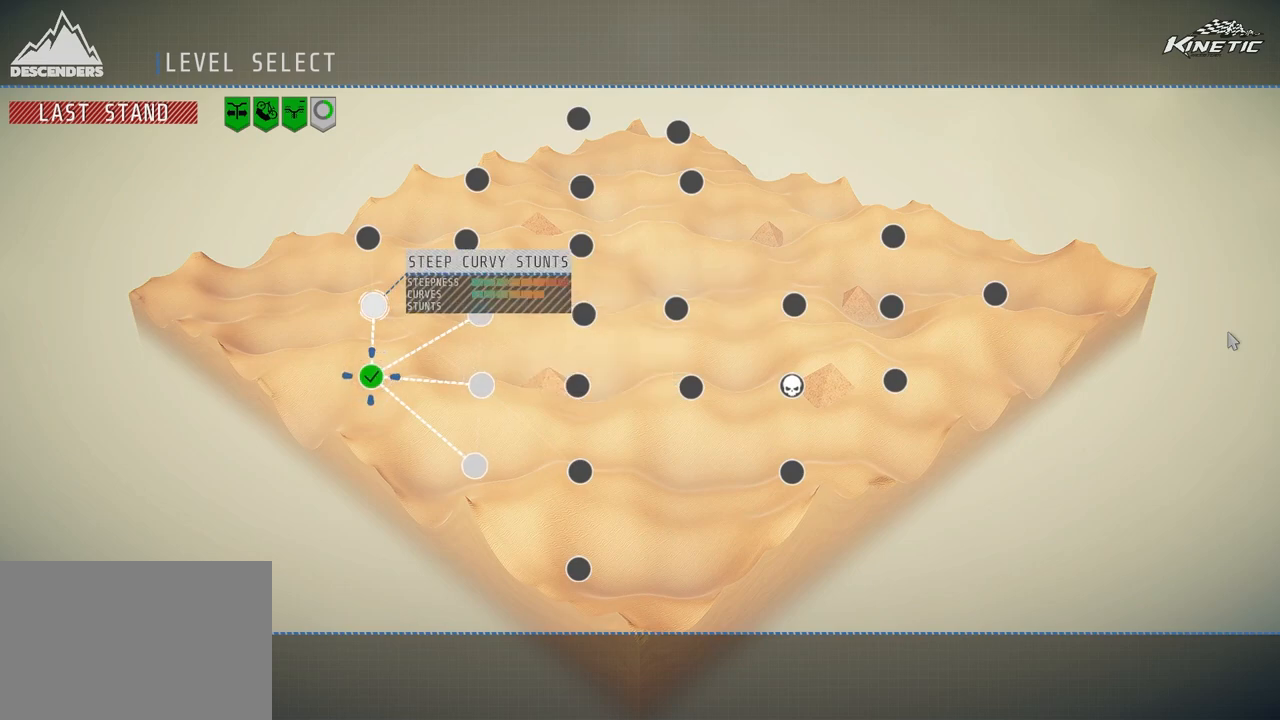
{"buttons": [], "left_stick": "center", "right_stick": "center", "events": []}